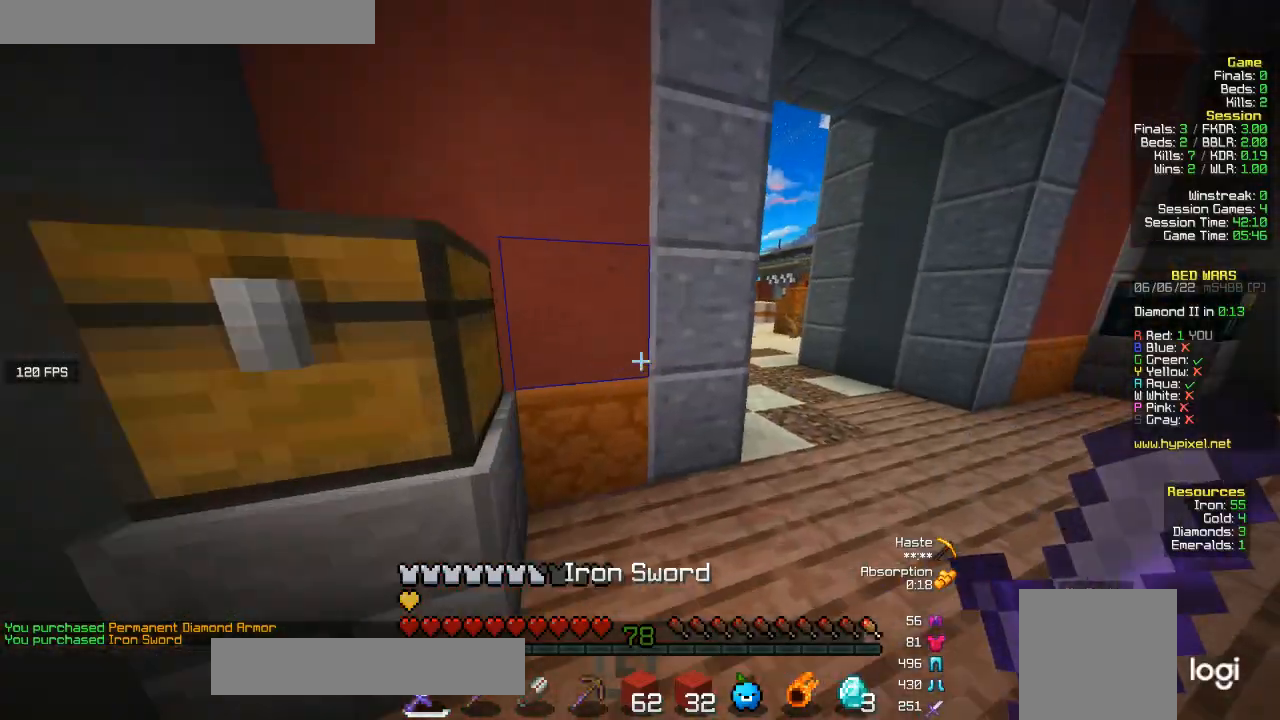
Gameplay with keyboard and mouse; each line is a JSON object with the keys and mouse buttons held at the frame after it. "events" lists presses ("down") and releases ("up") of "a", "d", "s", "w", "mouse_left" and "mouse_right" between this image and that frame as [ms after this image, input, new state], when the widget could be followed in between. "mouse_left", "mouse_right" = the "left", "right" buttons of the "mouse" list. No other keys are recorded. Fast repeated clicks can show as one long hold. Mouse movement is not recorded.
{"keys": ["w"], "mouse": [], "events": [[400, "d", "up"]]}
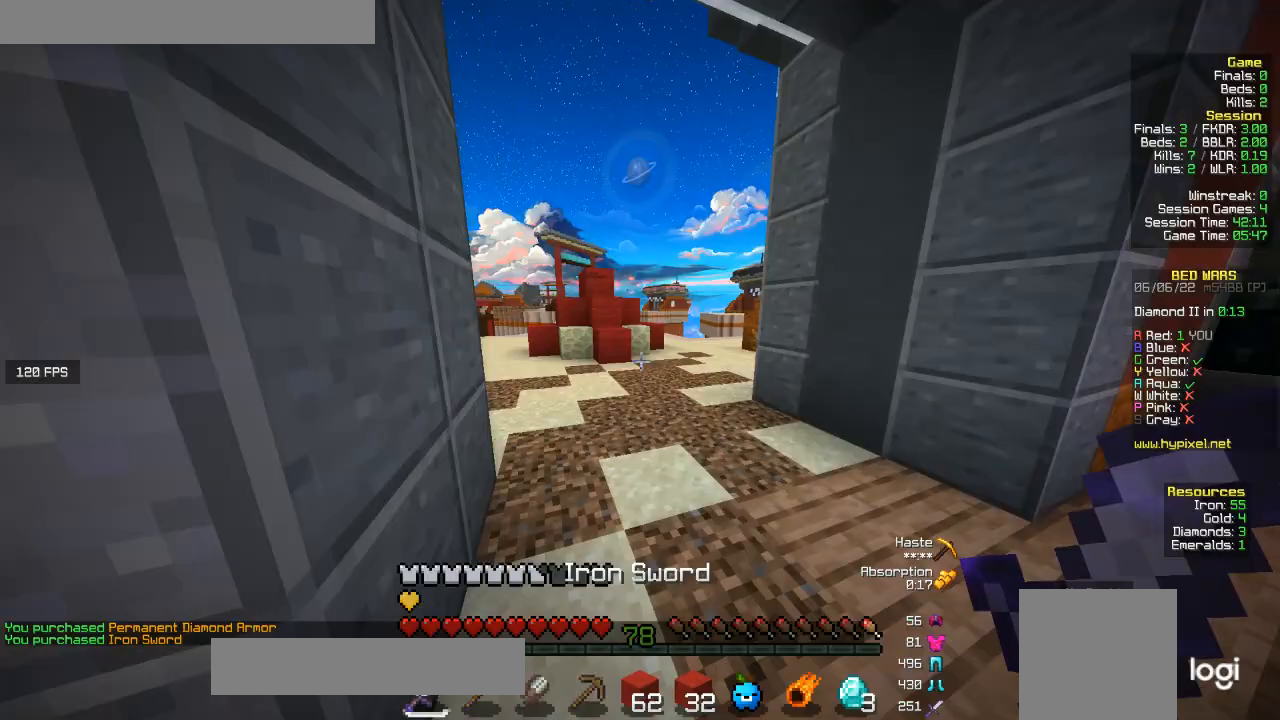
{"keys": ["w"], "mouse": [], "events": [[200, "a", "down"], [267, "a", "up"]]}
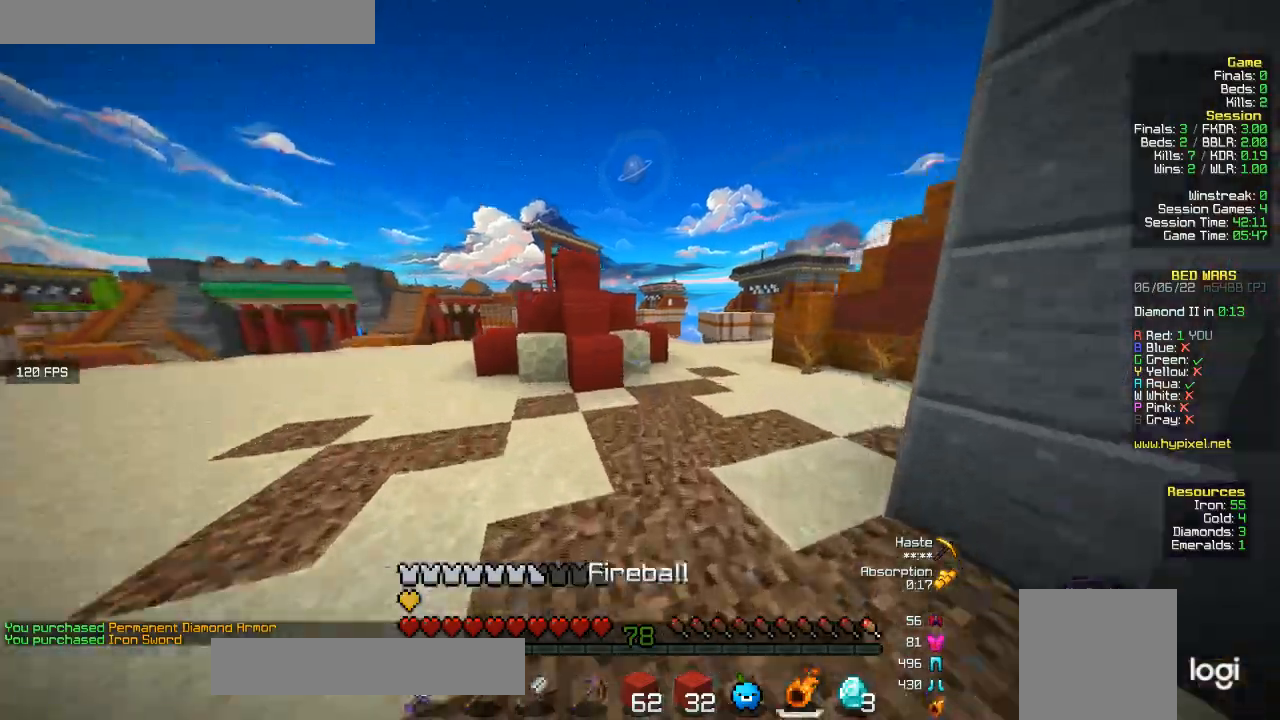
{"keys": ["d", "w"], "mouse": [], "events": [[233, "d", "down"]]}
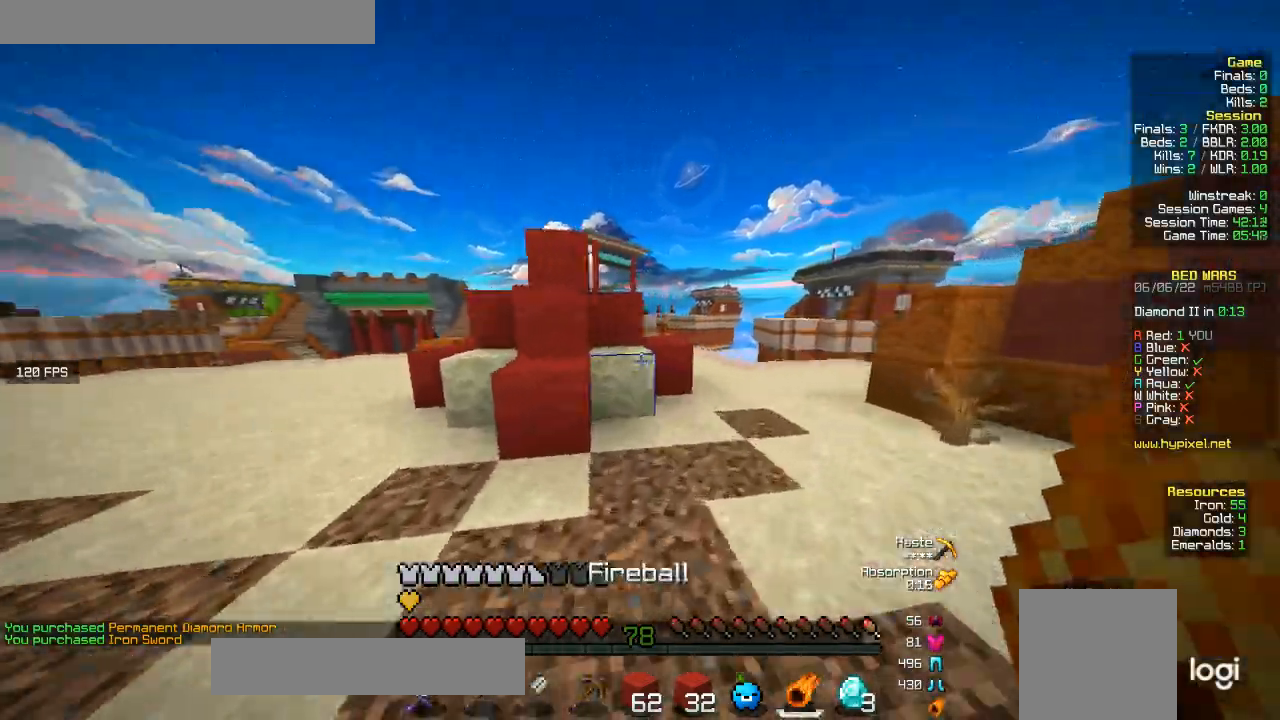
{"keys": ["d", "w"], "mouse": [], "events": [[233, "w", "up"], [400, "w", "down"]]}
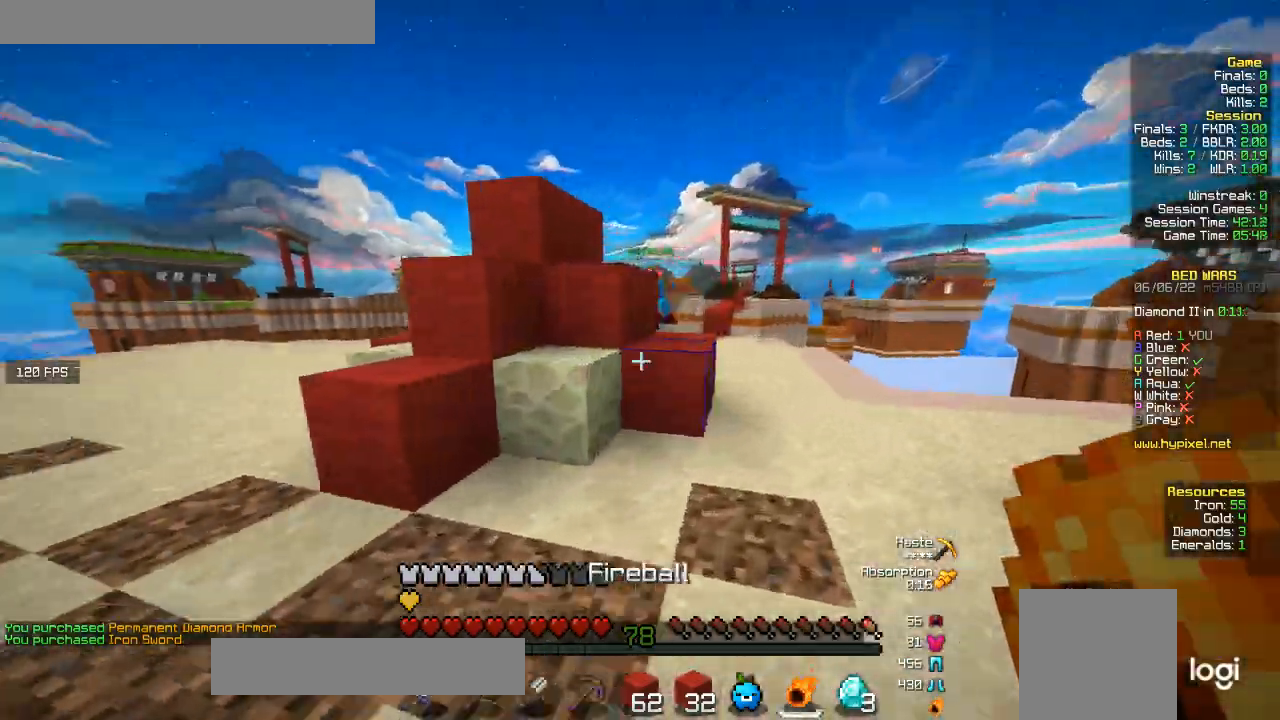
{"keys": ["a", "w"], "mouse": [], "events": [[133, "d", "up"], [267, "a", "down"]]}
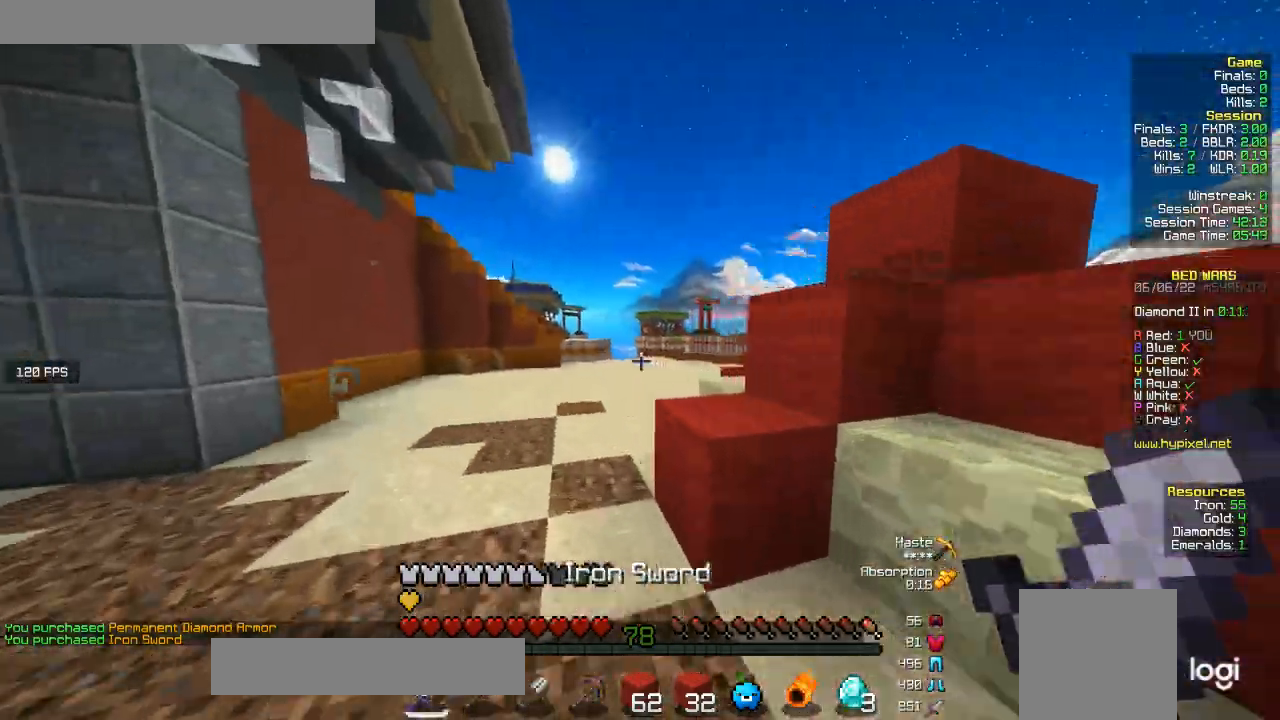
{"keys": ["a", "w"], "mouse": ["left"], "events": [[200, "mouse_left", "down"]]}
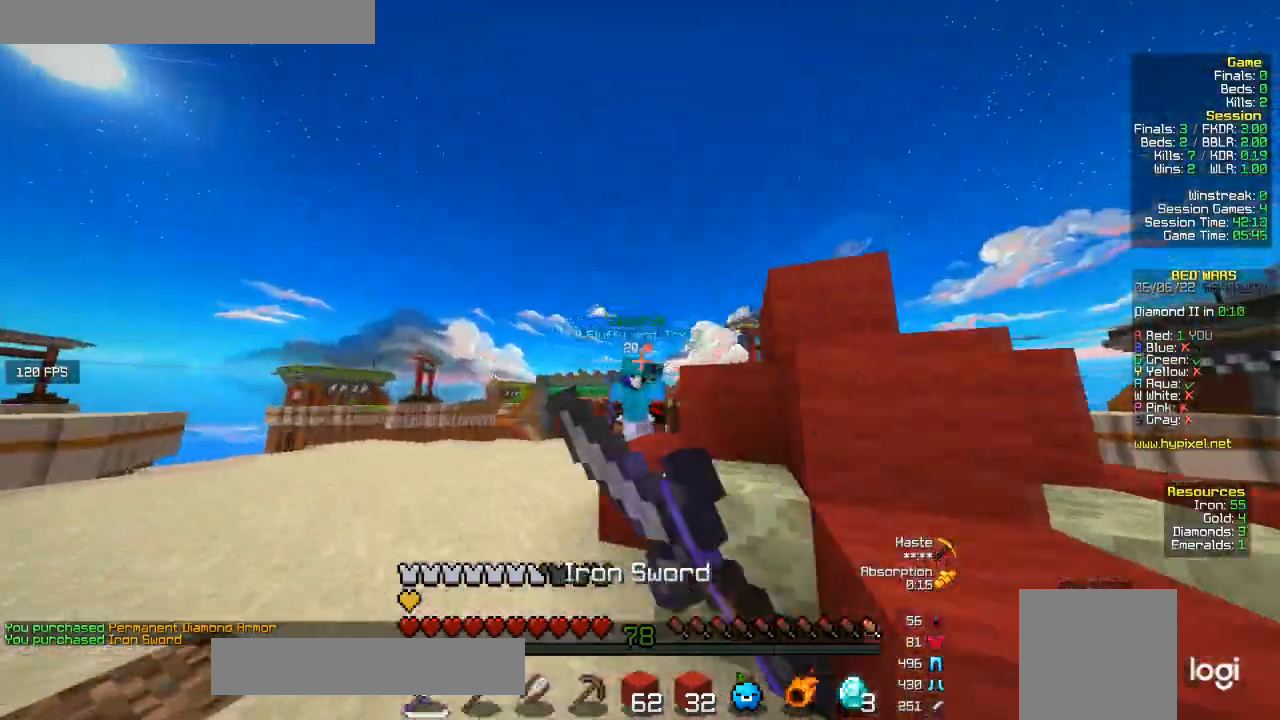
{"keys": ["a", "w"], "mouse": ["left"], "events": []}
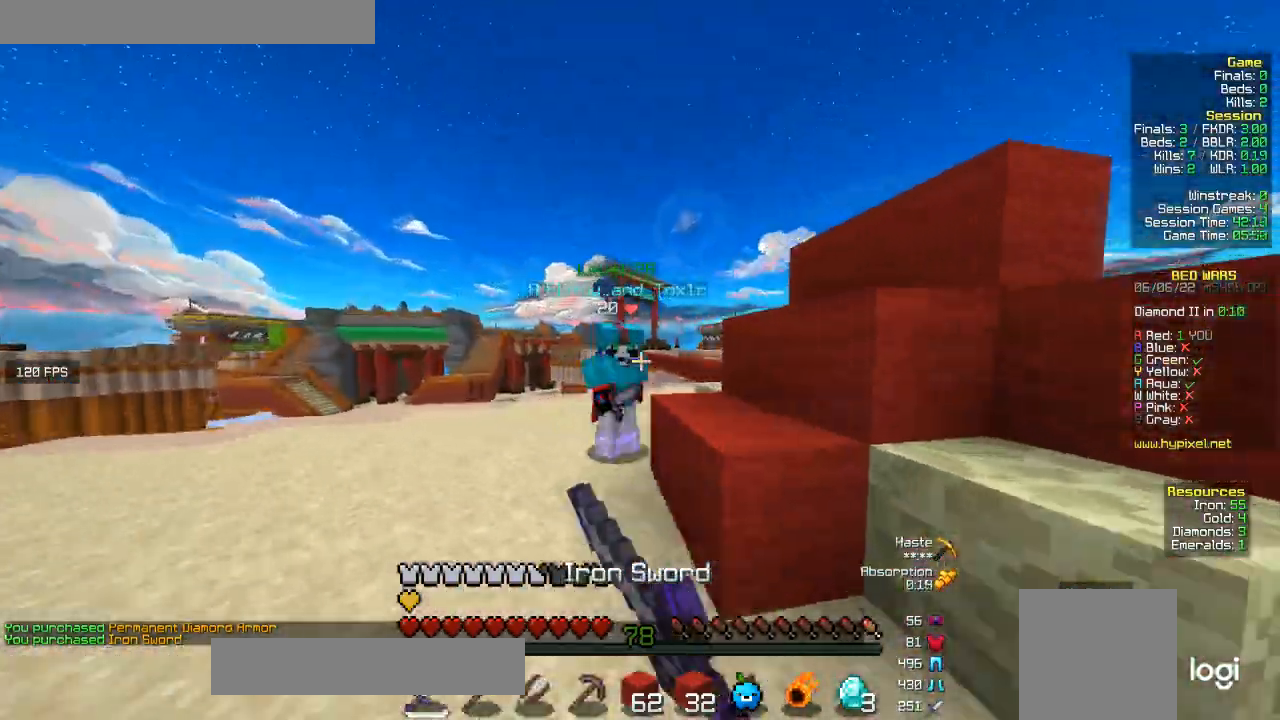
{"keys": [], "mouse": ["left"], "events": [[67, "a", "up"], [167, "mouse_left", "up"], [233, "a", "down"], [233, "mouse_left", "down"], [333, "a", "up"], [333, "w", "up"]]}
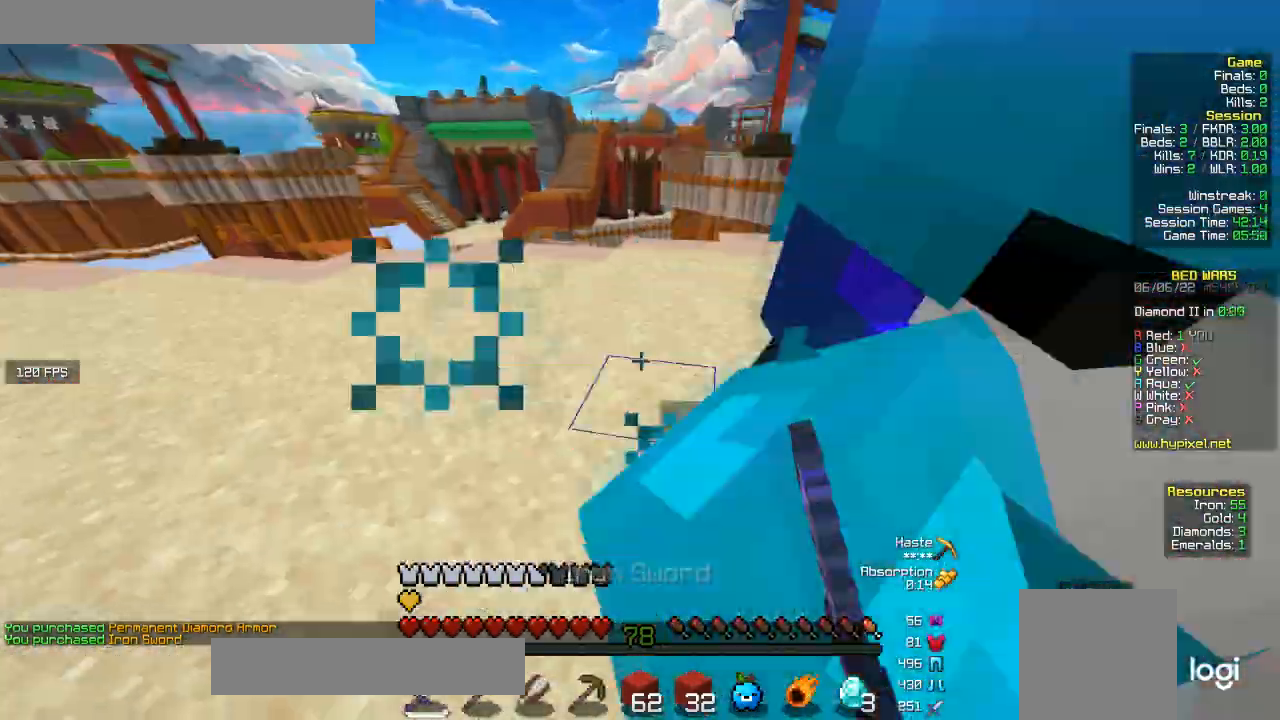
{"keys": ["d", "w"], "mouse": ["left"], "events": [[67, "d", "down"], [100, "d", "up"], [100, "mouse_left", "up"], [133, "mouse_left", "down"], [200, "d", "down"], [300, "w", "down"]]}
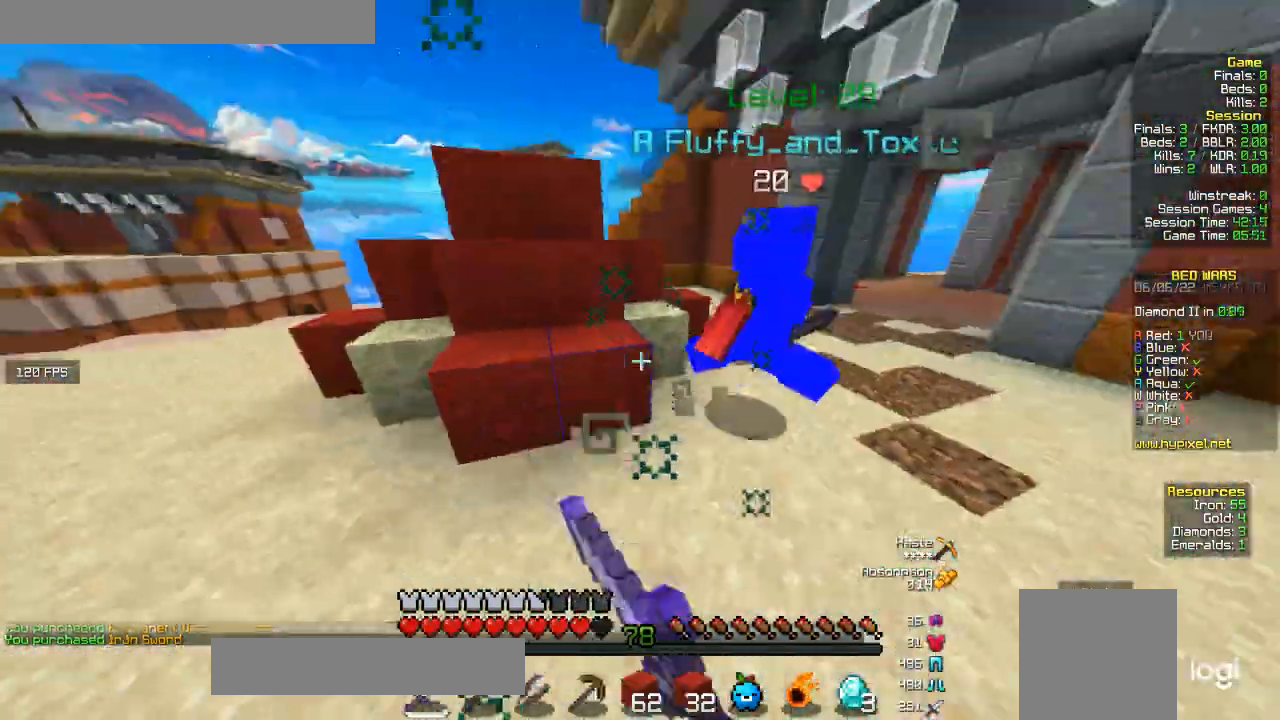
{"keys": ["d", "w"], "mouse": ["left"], "events": []}
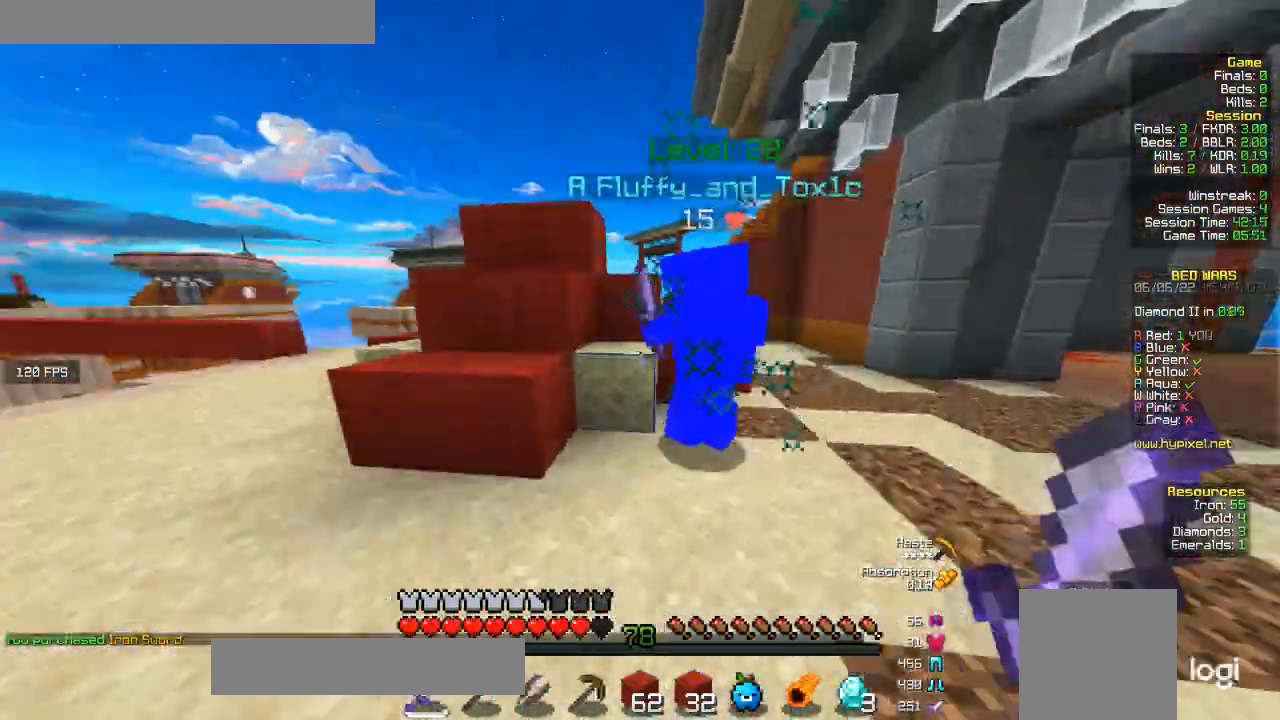
{"keys": ["d", "w"], "mouse": ["left"], "events": [[133, "w", "up"], [233, "w", "down"]]}
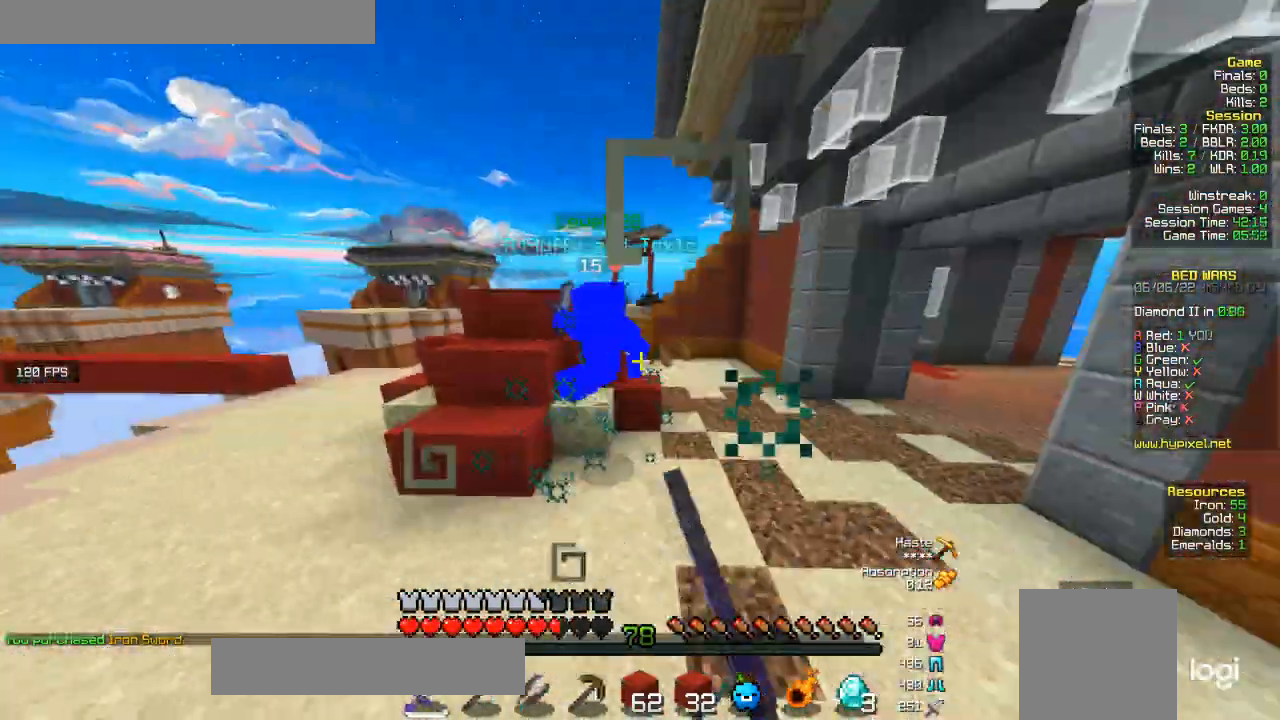
{"keys": ["d", "w"], "mouse": ["left"], "events": []}
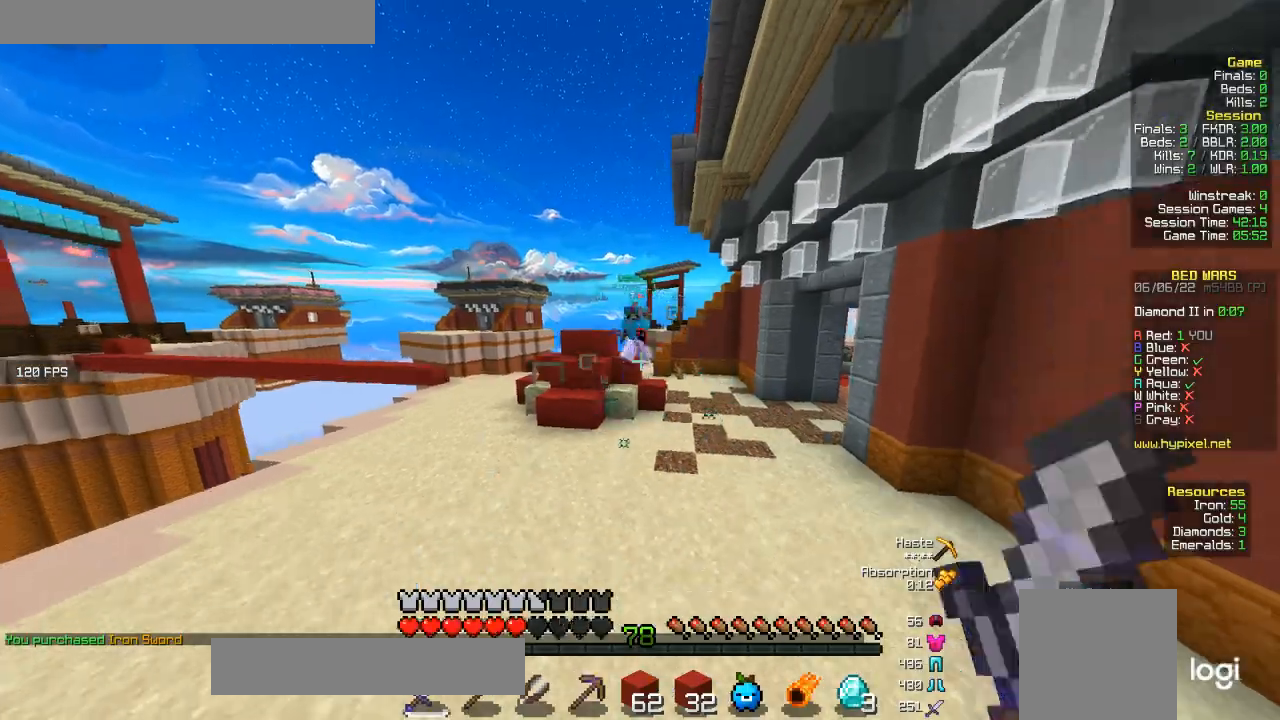
{"keys": ["d", "w"], "mouse": [], "events": [[167, "mouse_left", "up"]]}
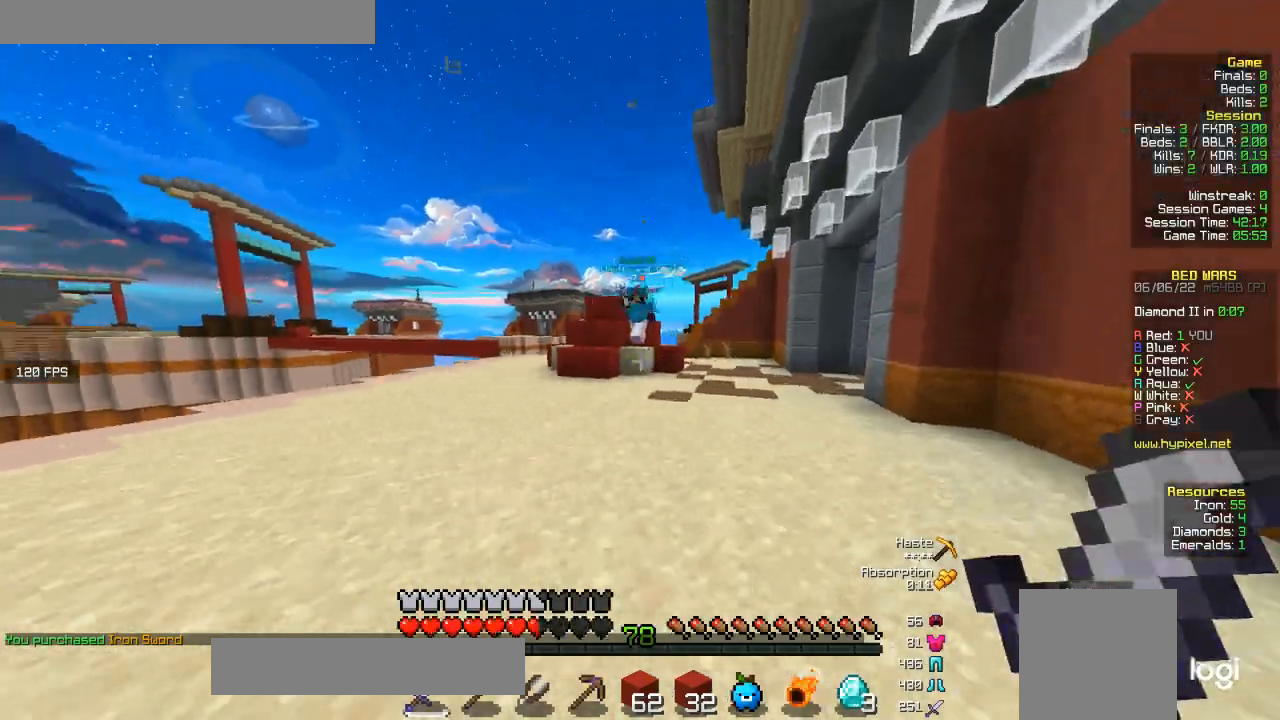
{"keys": ["d", "w"], "mouse": [], "events": []}
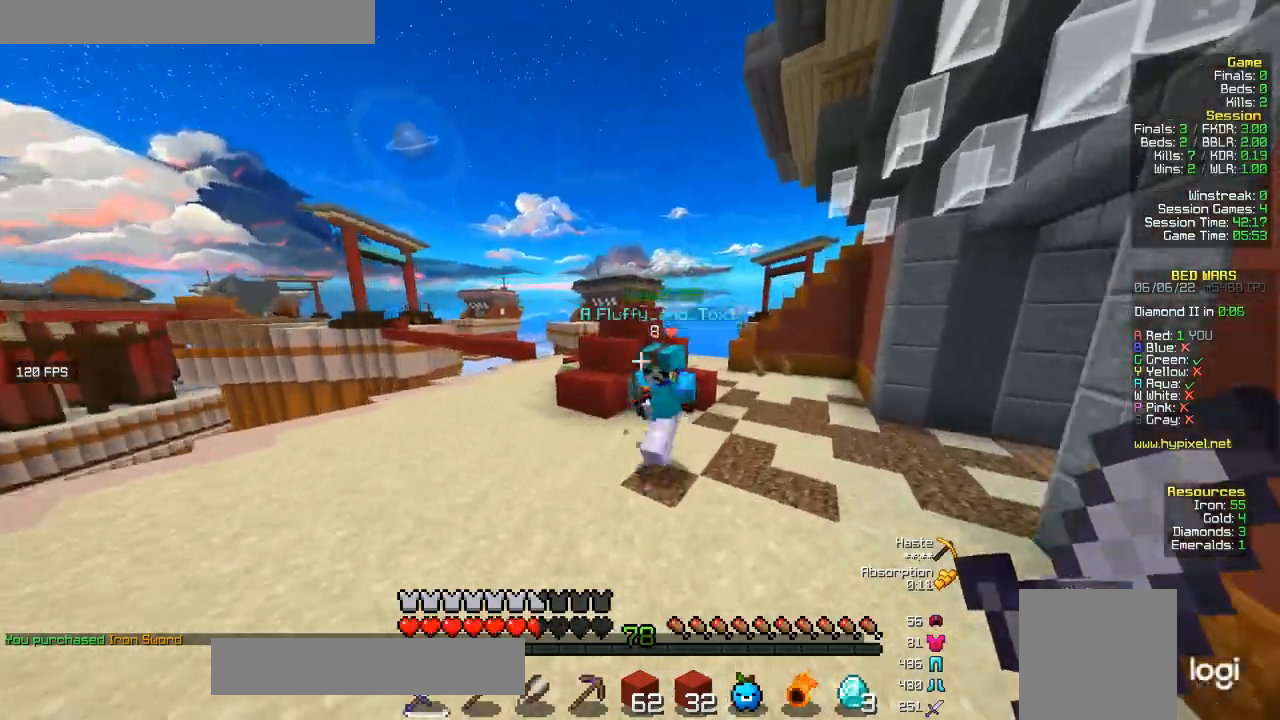
{"keys": [], "mouse": ["left"], "events": [[100, "mouse_left", "down"], [233, "w", "up"], [433, "d", "up"]]}
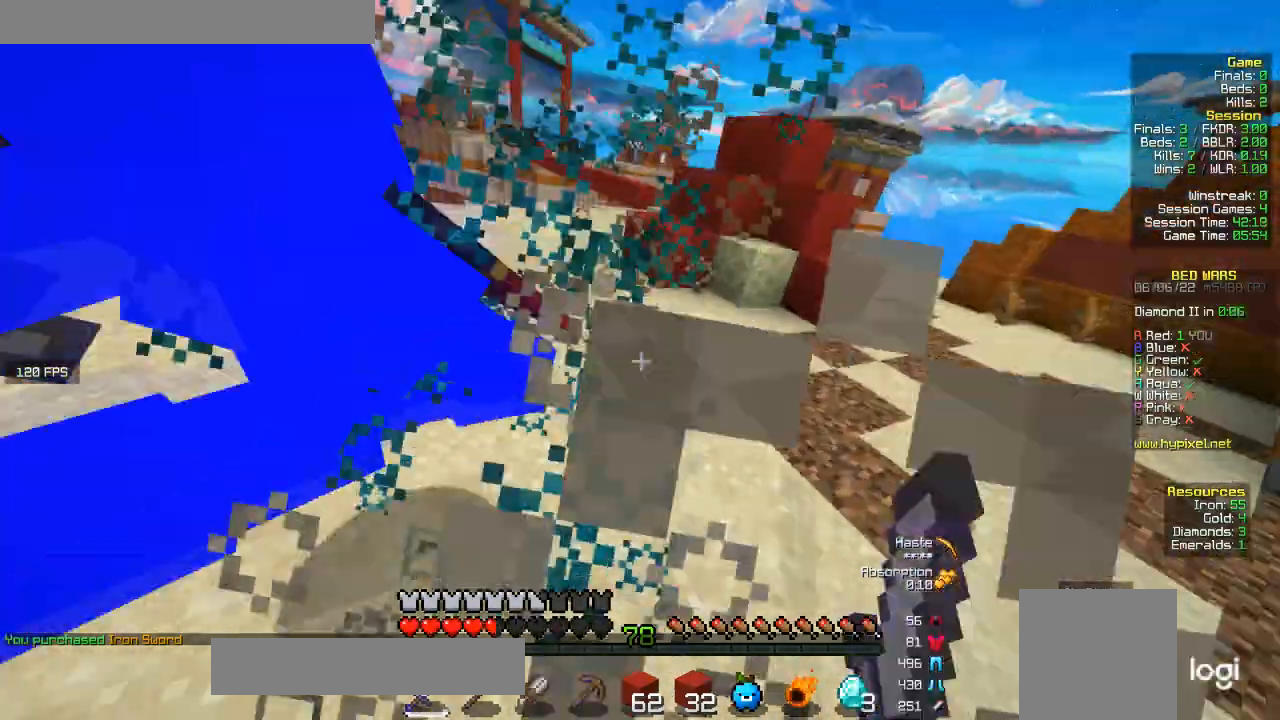
{"keys": ["d", "w"], "mouse": ["left"], "events": [[300, "w", "down"], [400, "d", "down"]]}
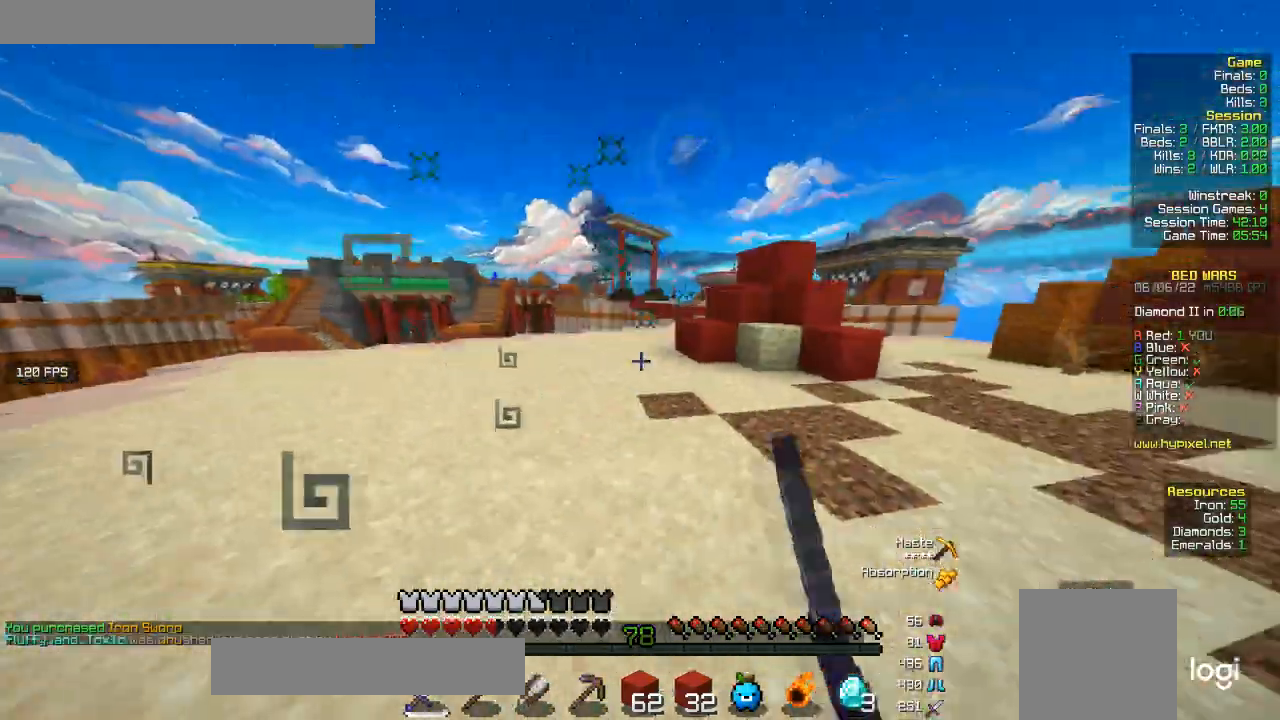
{"keys": ["w"], "mouse": [], "events": [[267, "d", "up"], [300, "mouse_left", "up"]]}
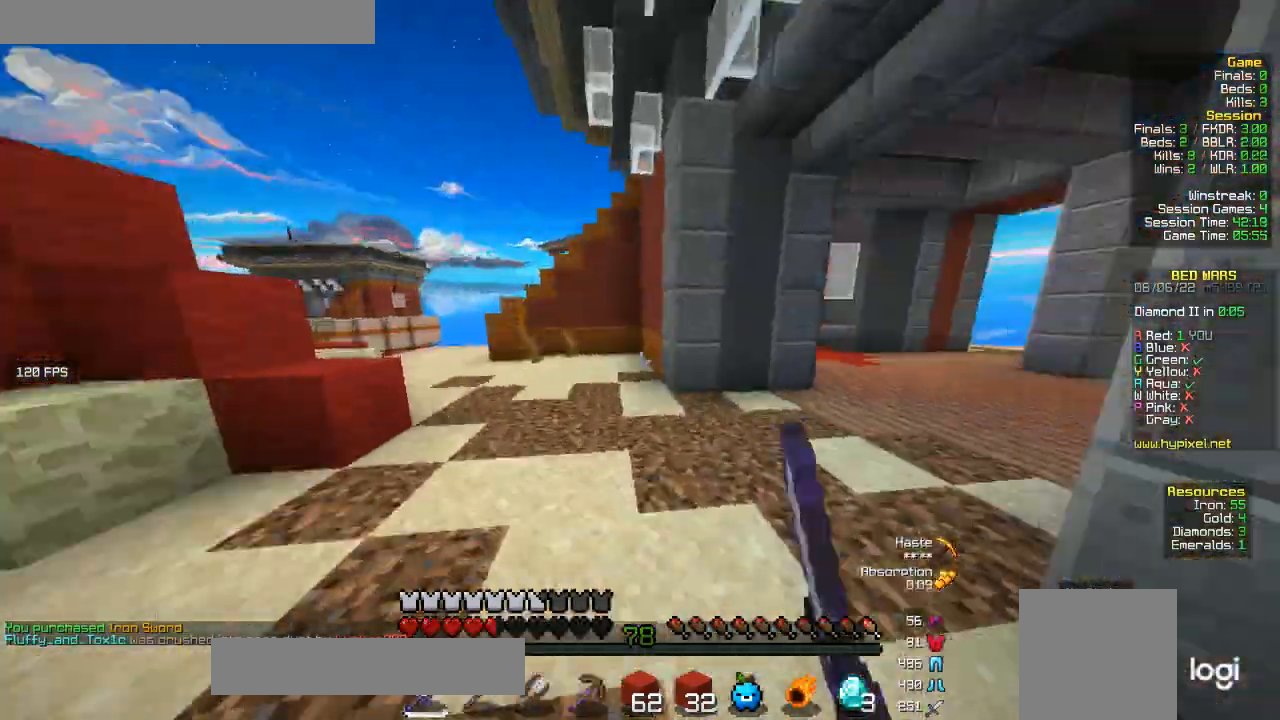
{"keys": ["w"], "mouse": [], "events": []}
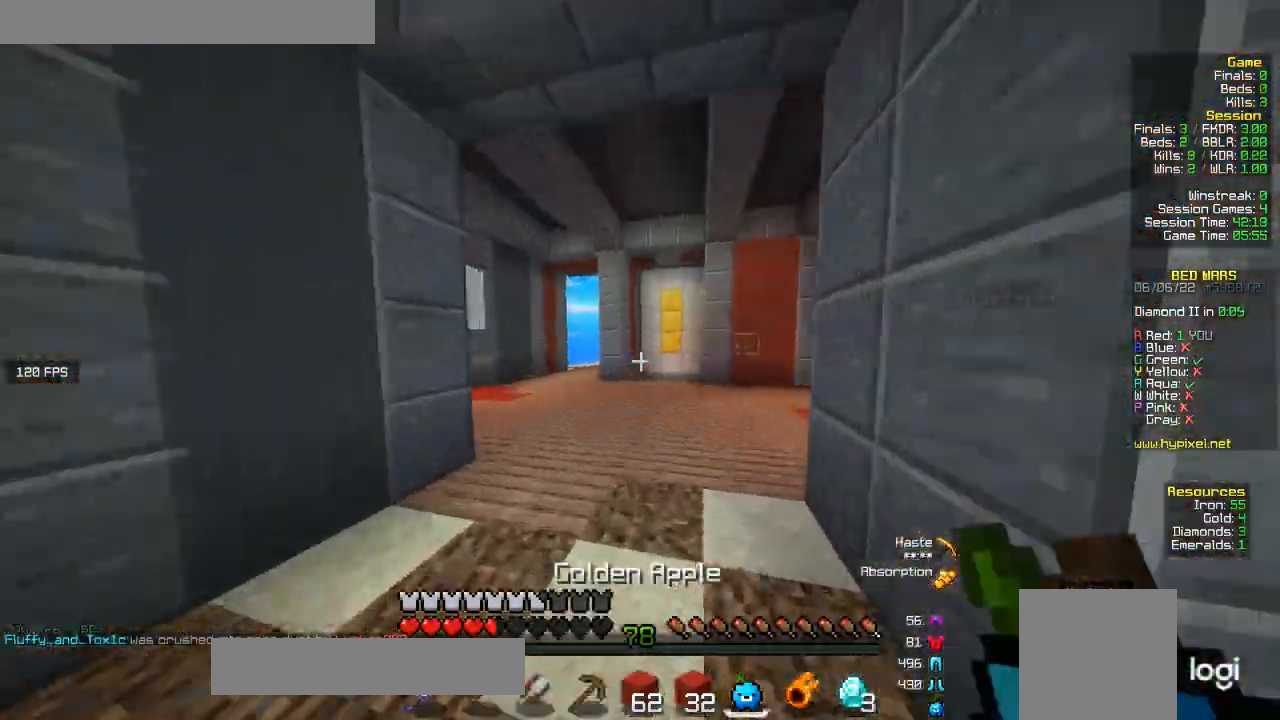
{"keys": ["w"], "mouse": ["left", "right"], "events": [[267, "mouse_left", "down"], [267, "mouse_right", "down"]]}
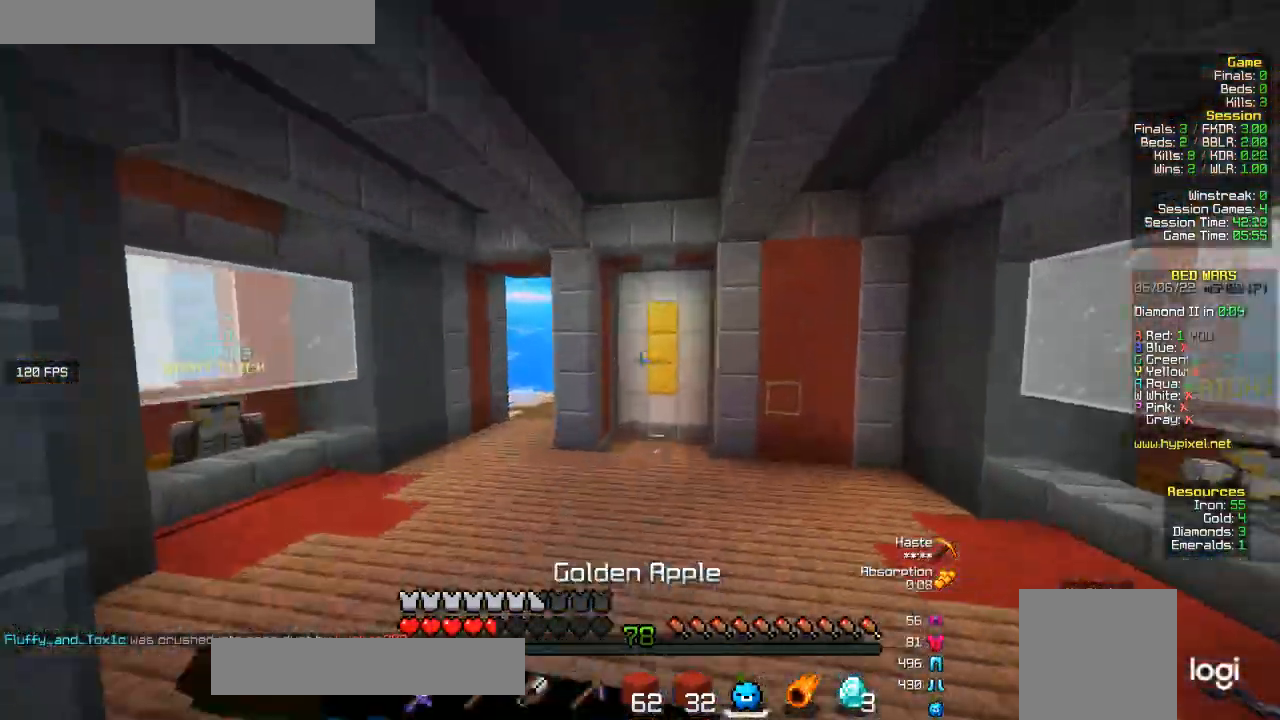
{"keys": ["w"], "mouse": ["left", "right"], "events": []}
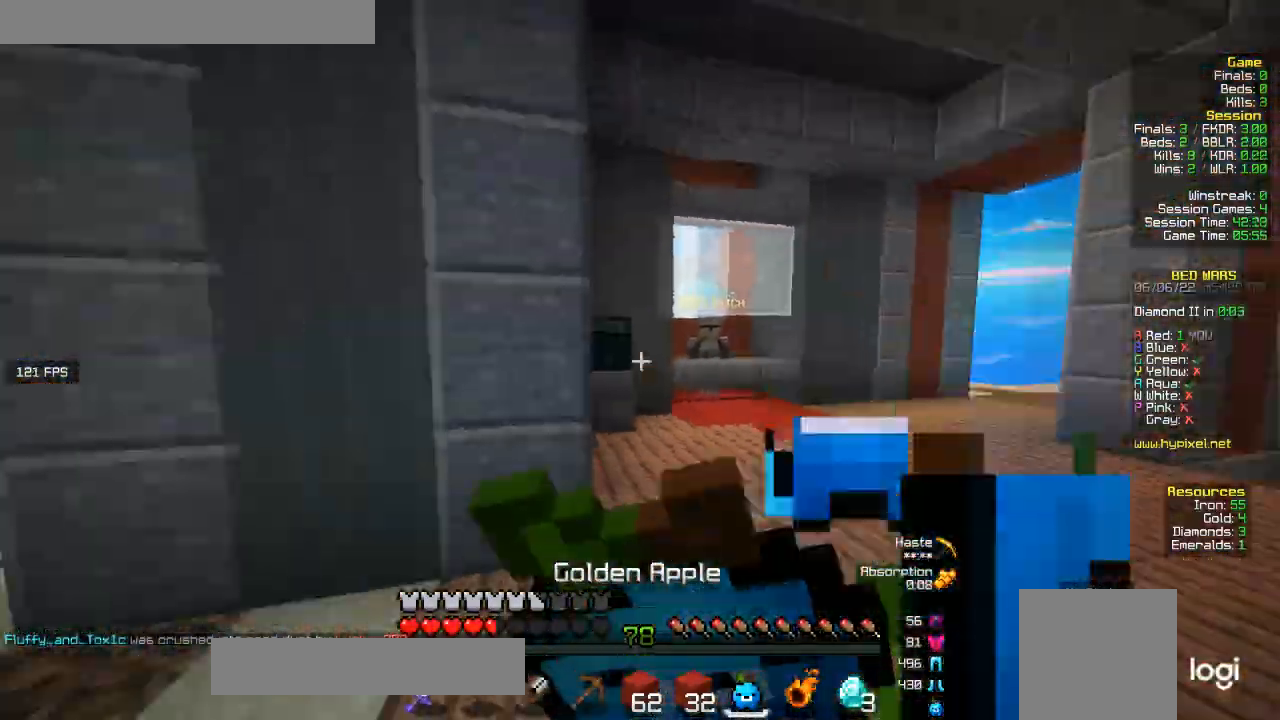
{"keys": ["d"], "mouse": ["left", "right"], "events": [[133, "d", "down"], [333, "w", "up"]]}
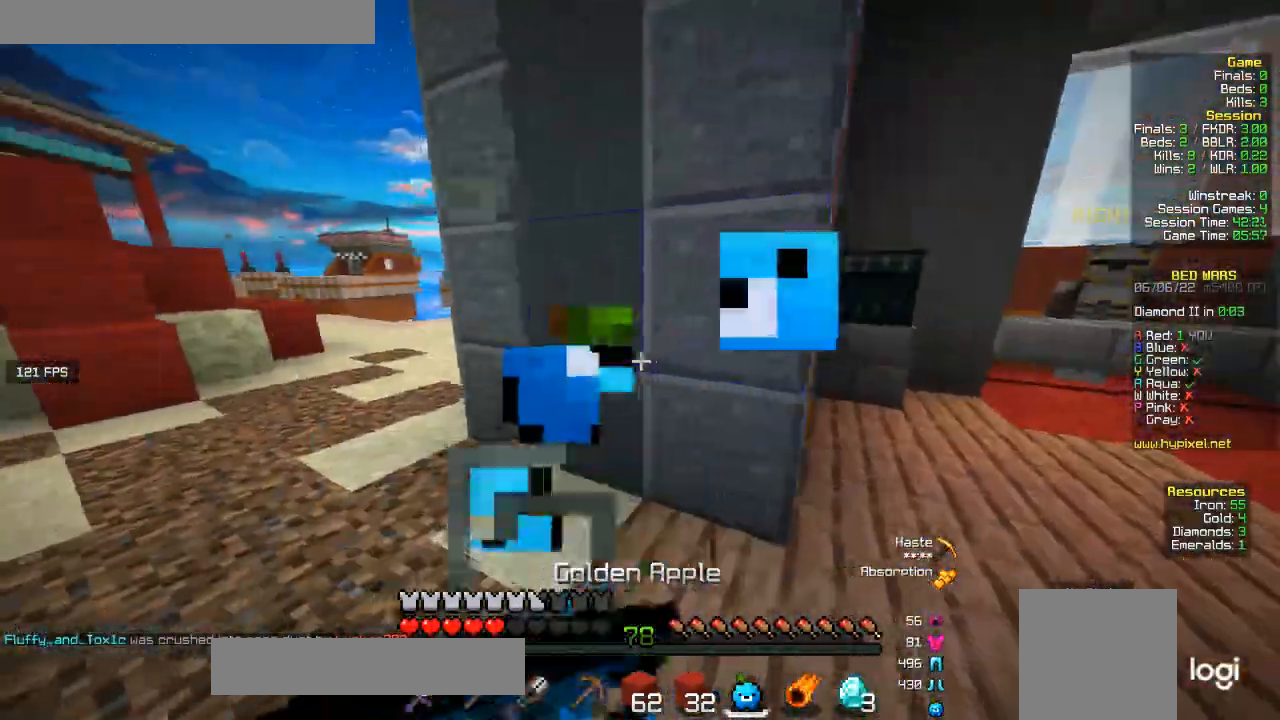
{"keys": ["d", "w"], "mouse": ["left", "right"], "events": [[433, "w", "down"]]}
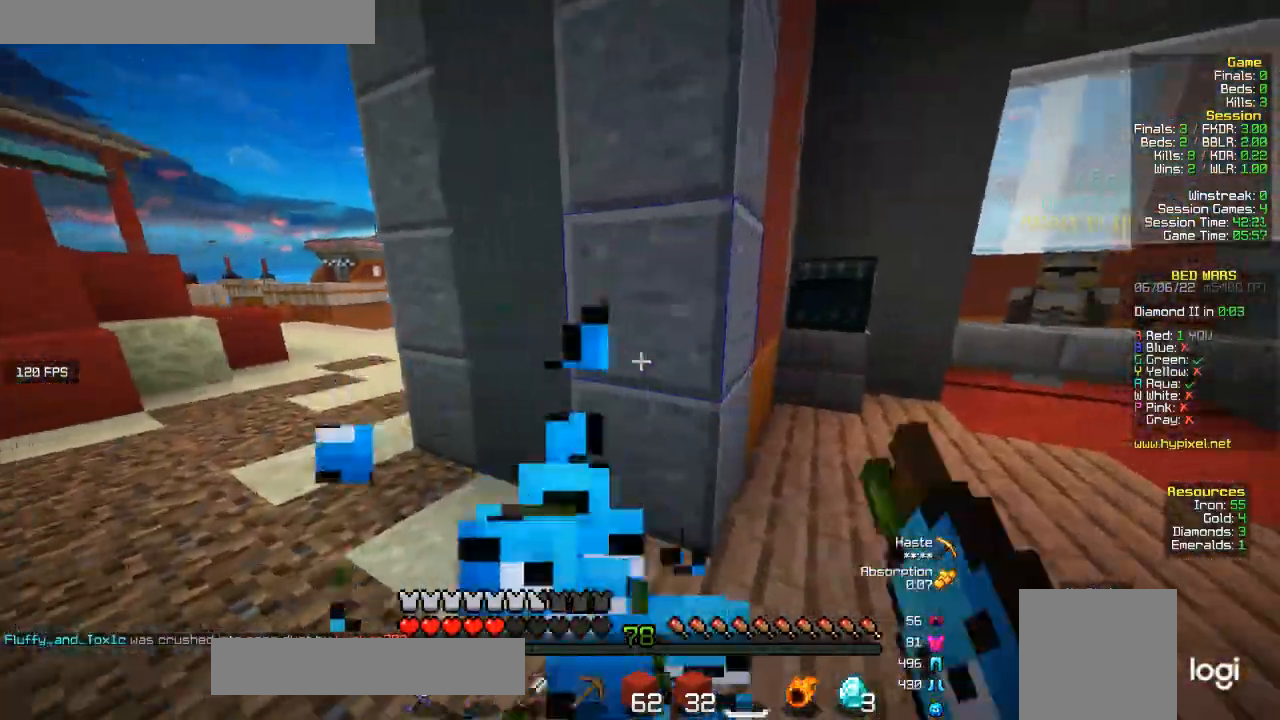
{"keys": ["d", "w"], "mouse": [], "events": [[367, "mouse_left", "up"], [367, "mouse_right", "up"]]}
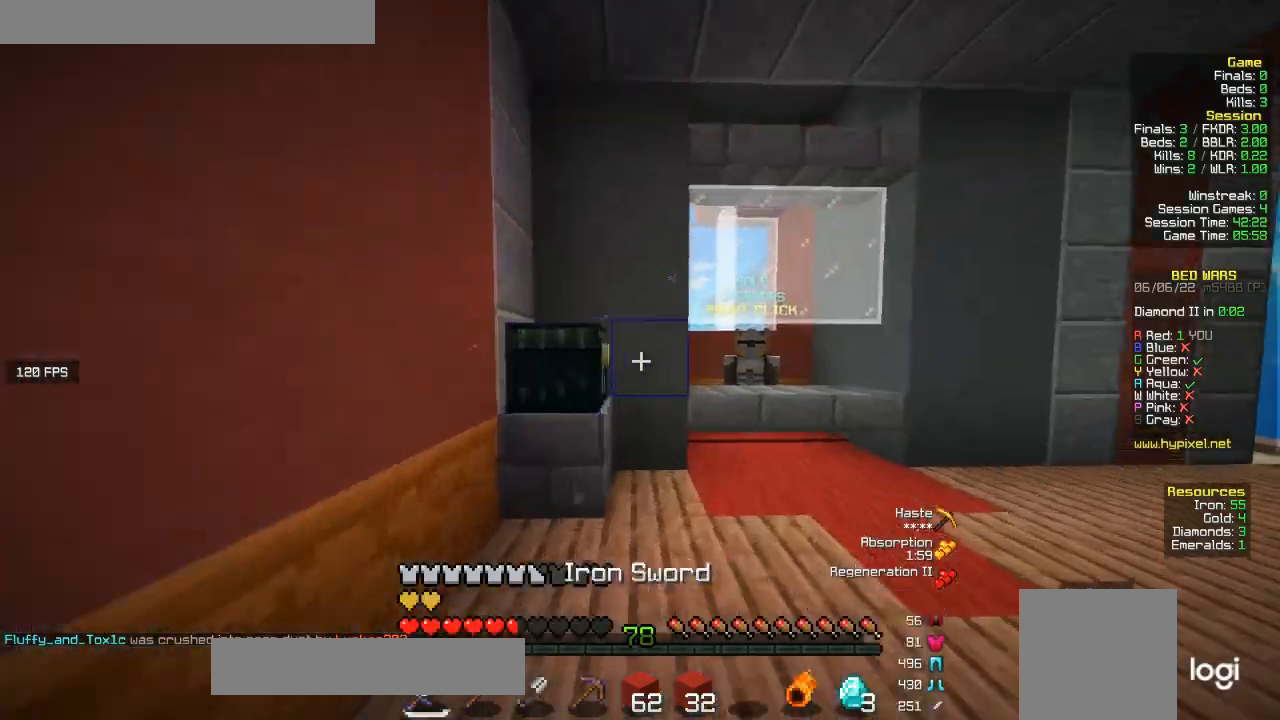
{"keys": ["d", "w"], "mouse": [], "events": [[67, "d", "up"], [467, "d", "down"]]}